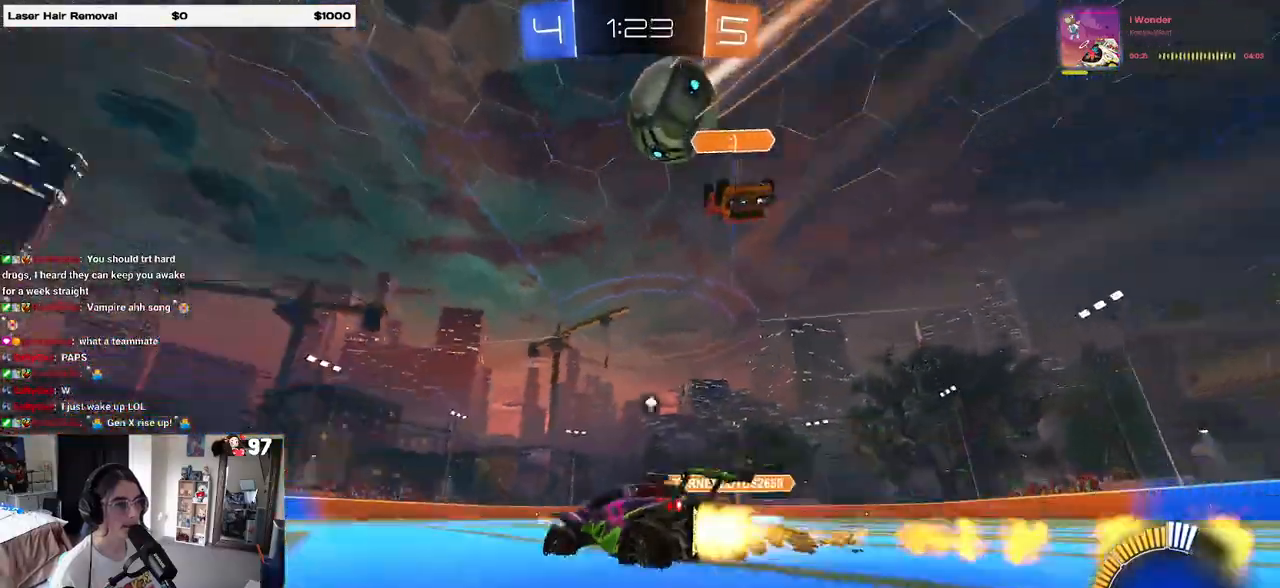
Gameplay with a controller (PlayStation layout); each line is a JSON object with the inputs held at the frame after it. "events" lists button and stick changes between this image and that frame as [ms after this image, input, new state], when the widget could be followed in between.
{"buttons": ["R1", "R2"], "left_stick": "center", "right_stick": "center", "events": []}
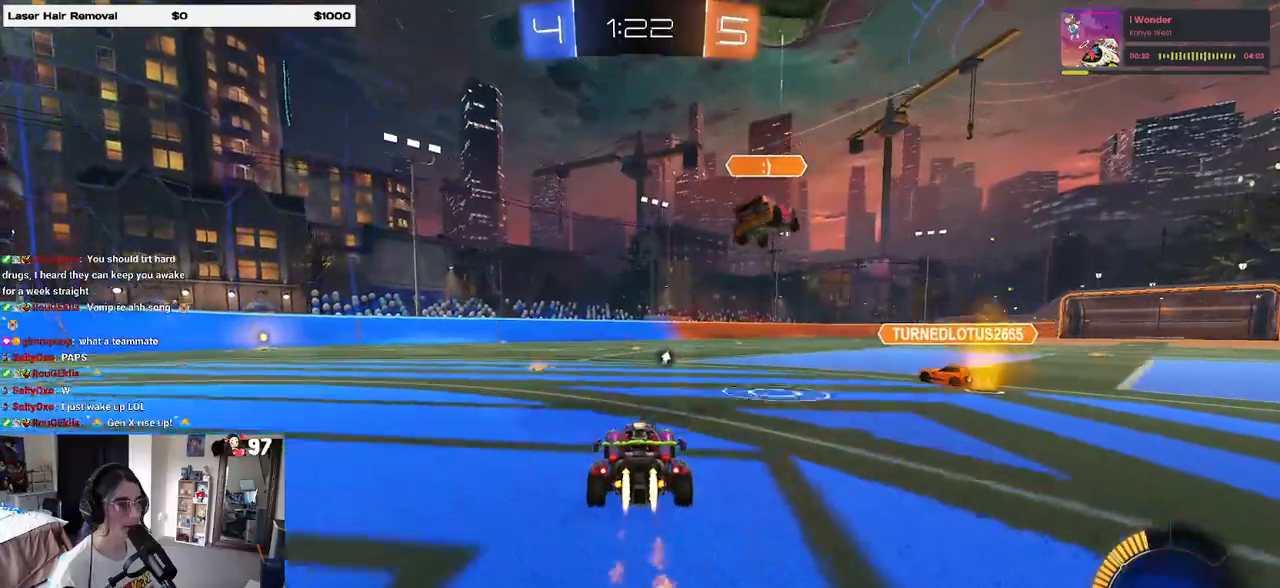
{"buttons": ["R1", "R2"], "left_stick": "left", "right_stick": "center", "events": [[350, "TRIANGLE", "down"], [467, "left_stick", "left"], [500, "TRIANGLE", "up"]]}
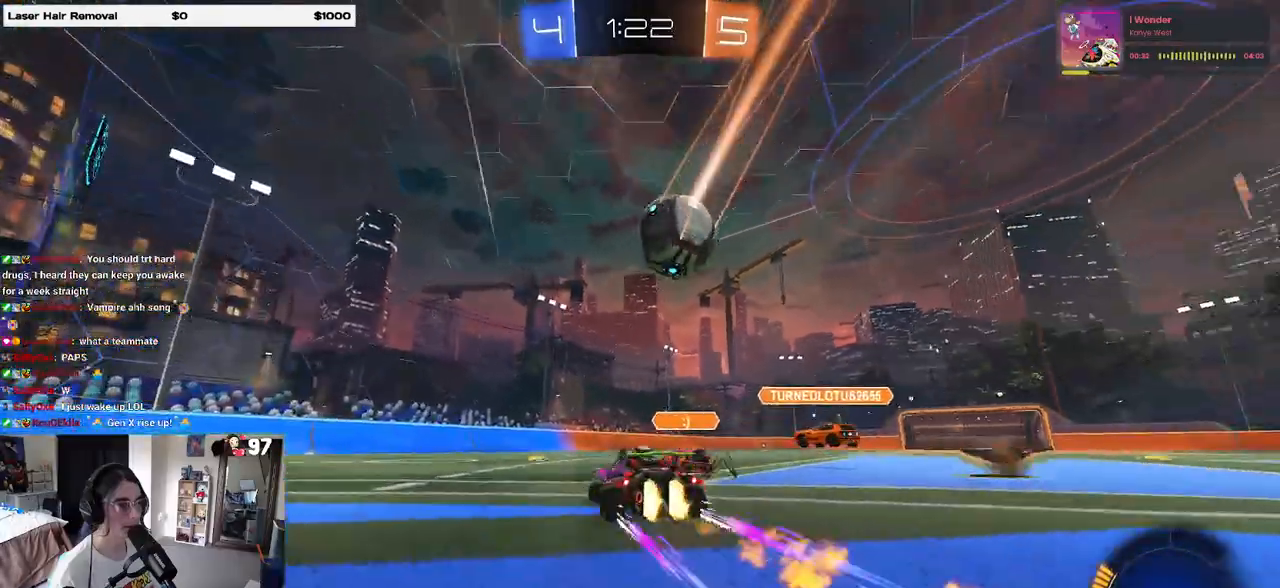
{"buttons": ["R2"], "left_stick": "center", "right_stick": "center", "events": [[67, "R1", "up"], [100, "left_stick", "center"]]}
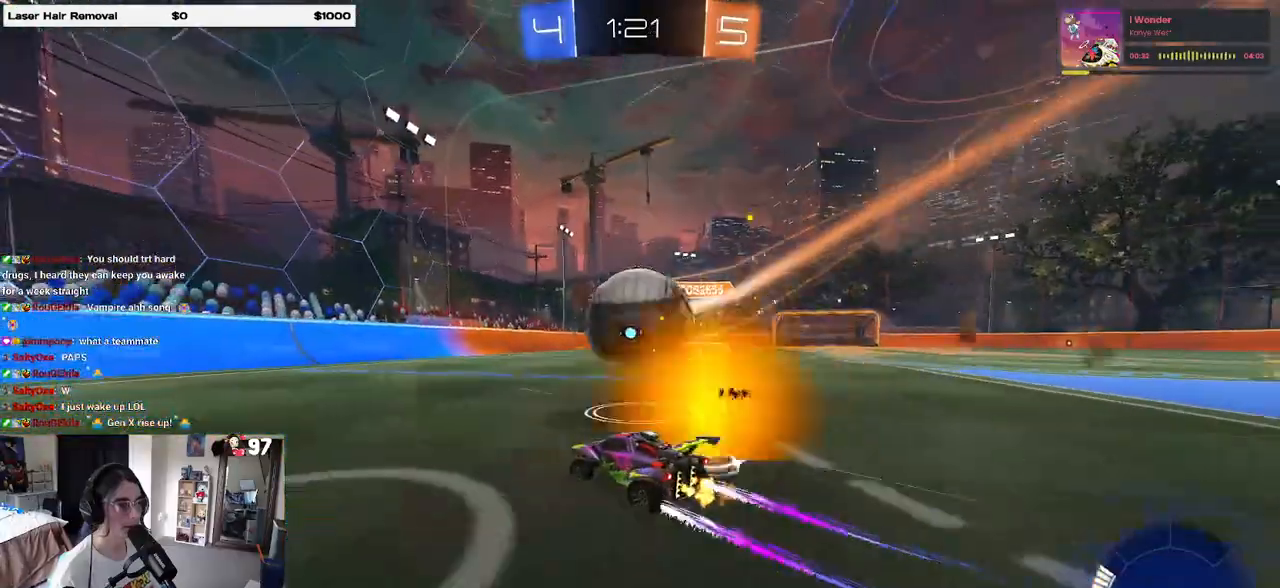
{"buttons": ["R2"], "left_stick": "center", "right_stick": "center", "events": [[250, "left_stick", "right"], [417, "left_stick", "center"]]}
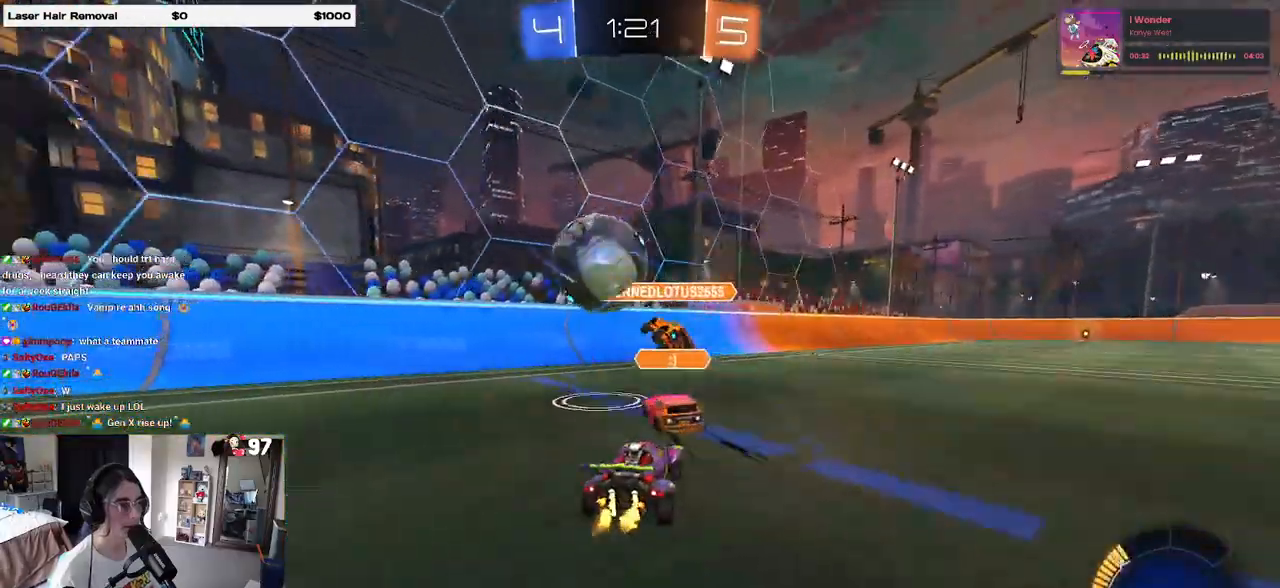
{"buttons": ["R2"], "left_stick": "down-right", "right_stick": "center", "events": [[200, "left_stick", "down-right"], [233, "L2", "down"], [233, "R2", "up"], [417, "R2", "down"], [500, "L2", "up"]]}
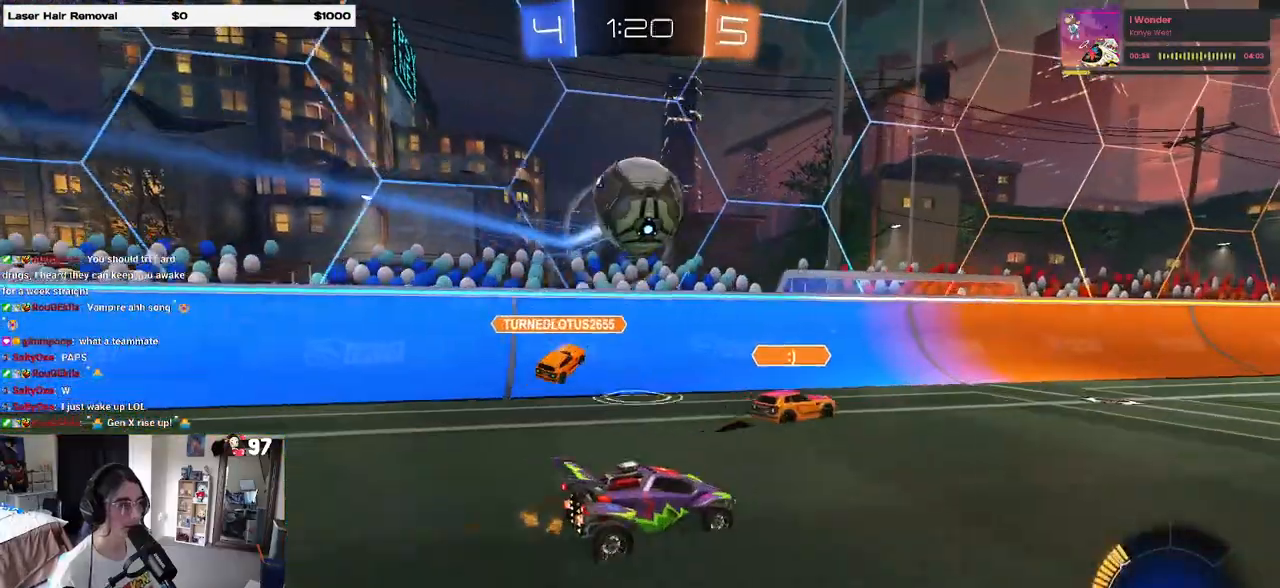
{"buttons": ["R1", "R2"], "left_stick": "down-right", "right_stick": "center", "events": [[233, "TRIANGLE", "down"], [350, "TRIANGLE", "up"], [400, "R1", "down"]]}
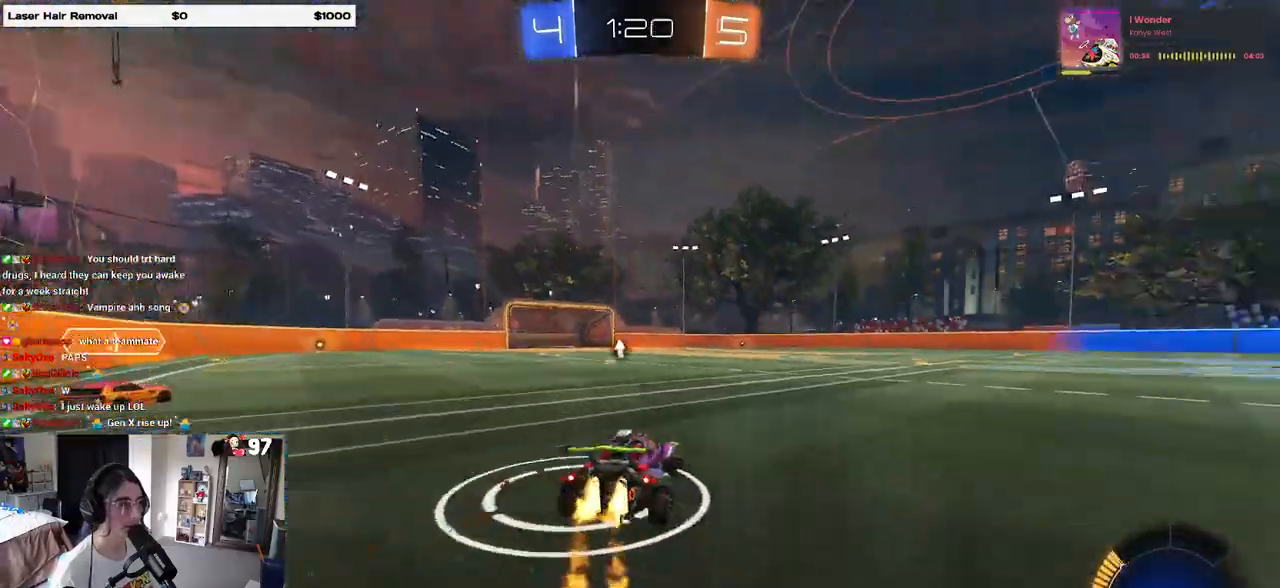
{"buttons": ["R2"], "left_stick": "left", "right_stick": "center", "events": [[133, "left_stick", "center"], [183, "left_stick", "up-left"], [317, "left_stick", "center"], [400, "left_stick", "left"], [450, "R1", "up"]]}
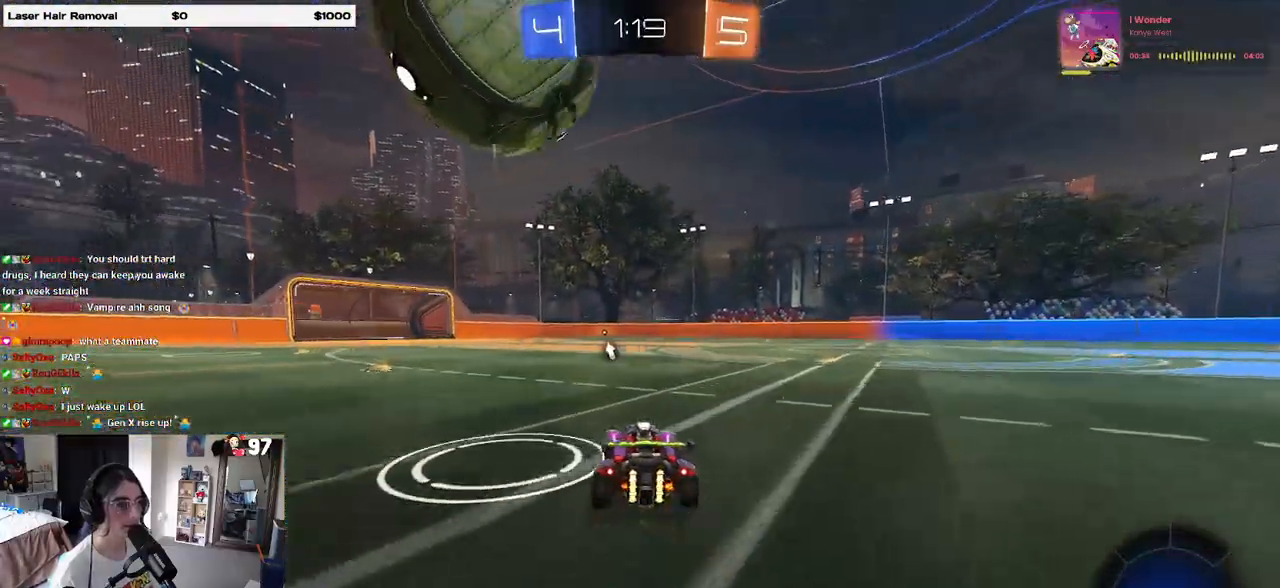
{"buttons": ["R2"], "left_stick": "left", "right_stick": "center", "events": [[50, "left_stick", "center"], [133, "left_stick", "right"], [167, "R1", "down"], [183, "left_stick", "center"], [267, "left_stick", "left"], [317, "left_stick", "center"], [367, "R1", "up"], [450, "left_stick", "left"]]}
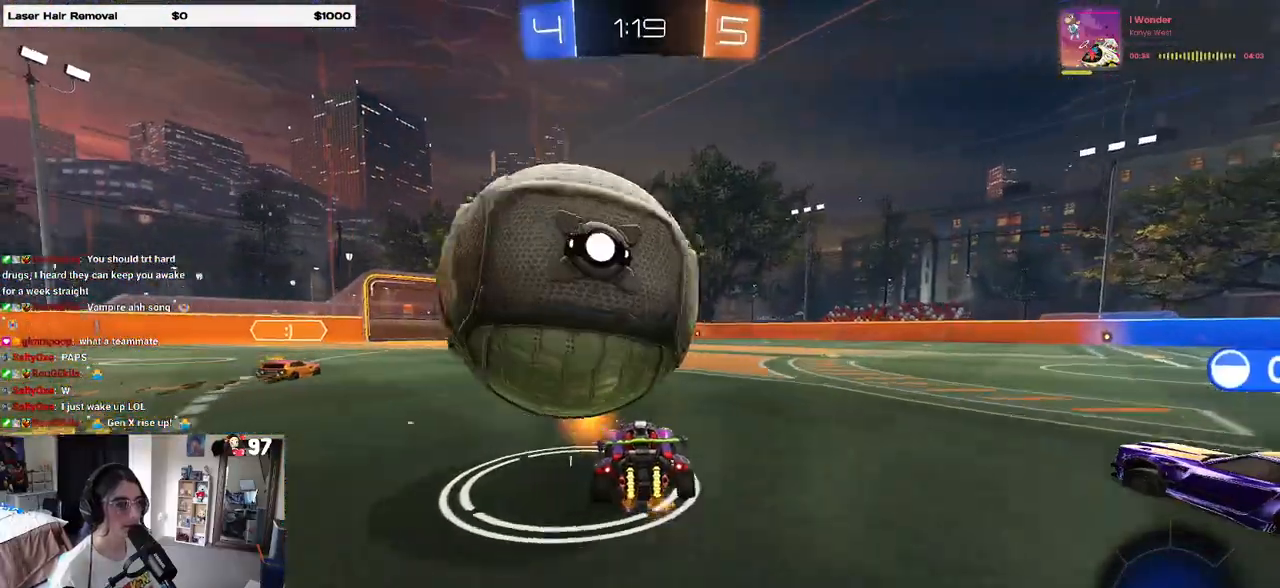
{"buttons": ["SQUARE", "R2"], "left_stick": "center", "right_stick": "center", "events": [[17, "R2", "up"], [83, "CROSS", "down"], [117, "left_stick", "down-left"], [167, "CROSS", "up"], [167, "L2", "down"], [217, "CROSS", "down"], [367, "CROSS", "up"], [383, "L2", "up"], [400, "left_stick", "up-left"], [433, "R2", "down"], [433, "SQUARE", "down"], [500, "left_stick", "center"]]}
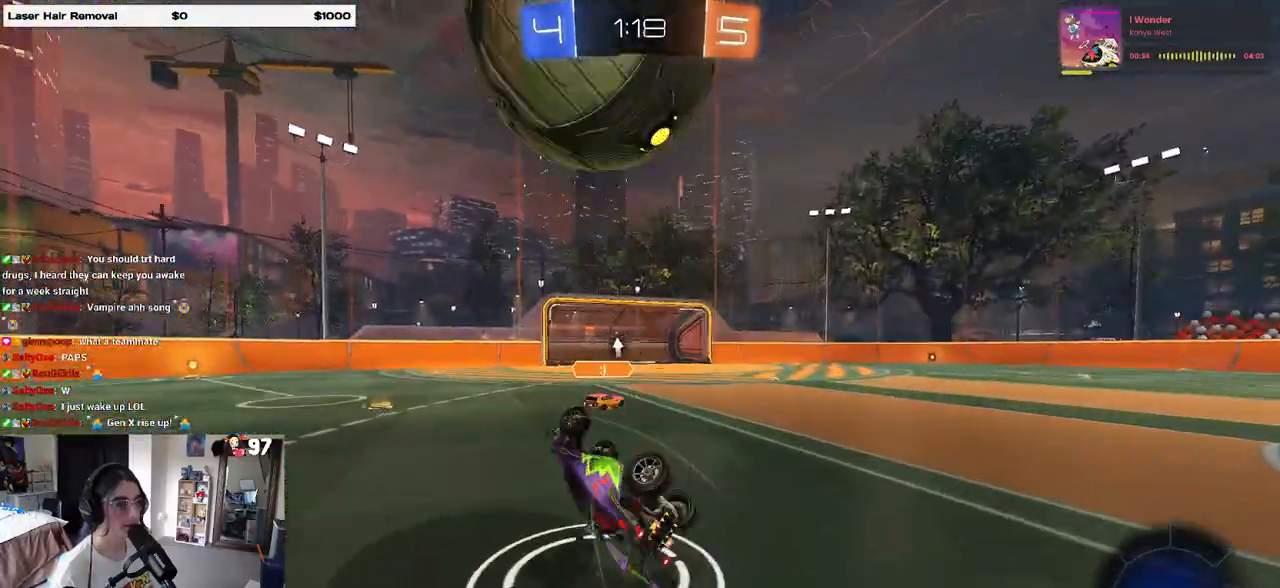
{"buttons": ["R2"], "left_stick": "left", "right_stick": "center", "events": [[150, "left_stick", "up-left"], [167, "L1", "down"], [300, "left_stick", "left"], [433, "SQUARE", "up"], [450, "L1", "up"]]}
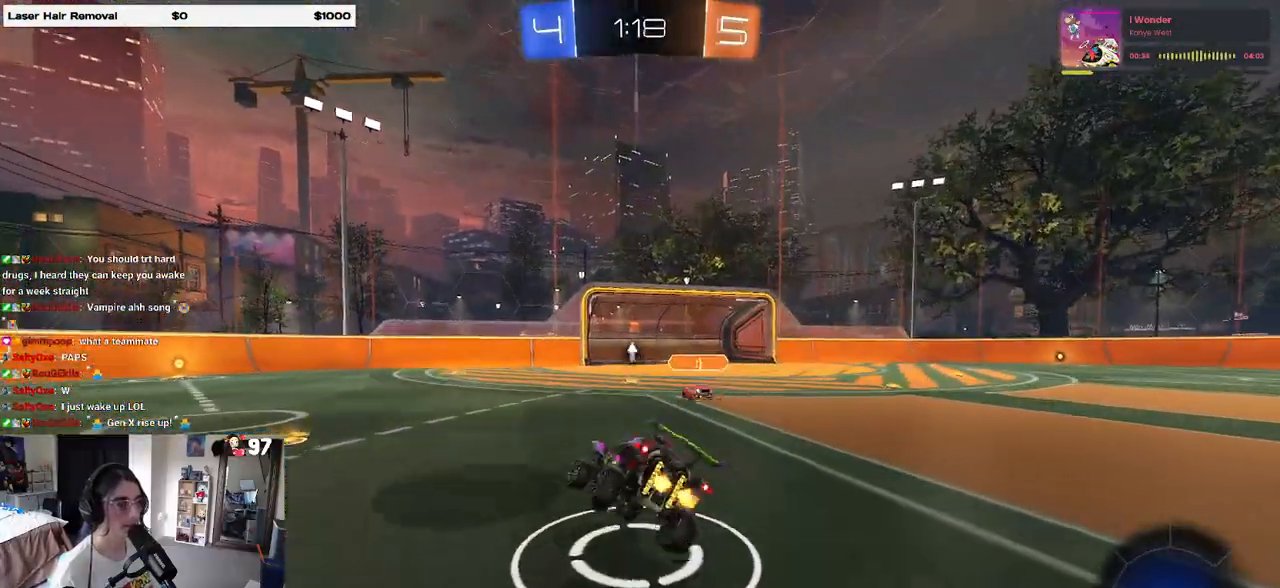
{"buttons": ["R2"], "left_stick": "left", "right_stick": "center", "events": [[33, "left_stick", "center"], [150, "left_stick", "up-left"], [233, "TRIANGLE", "down"], [250, "left_stick", "left"], [333, "TRIANGLE", "up"]]}
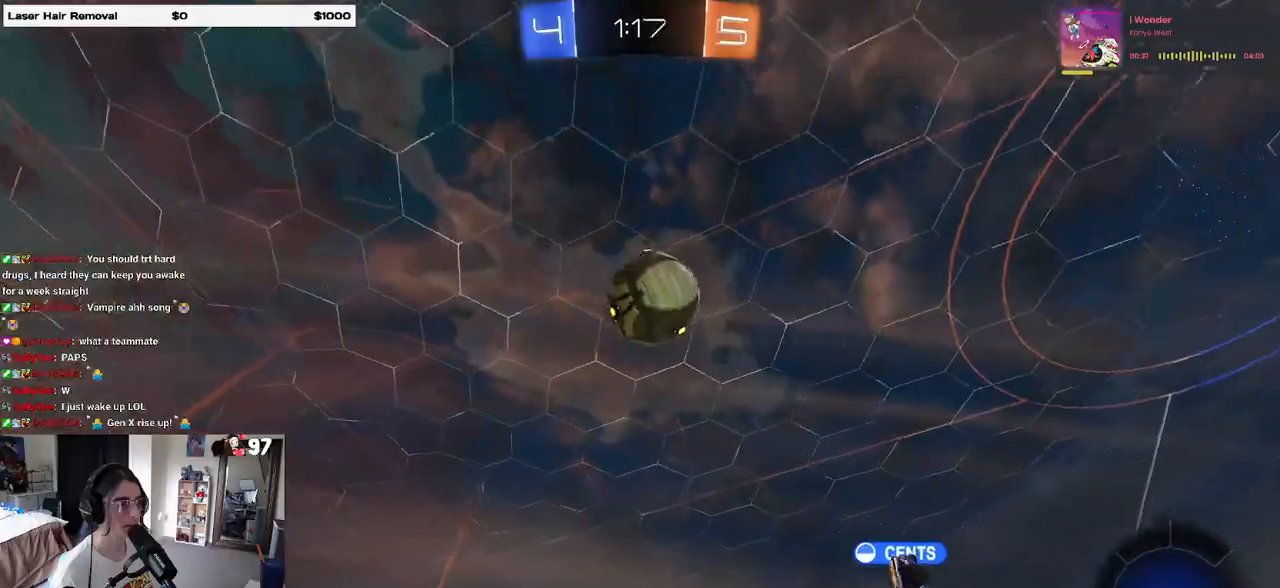
{"buttons": ["SQUARE", "R2"], "left_stick": "down-right", "right_stick": "center", "events": [[400, "left_stick", "down-right"], [450, "SQUARE", "down"]]}
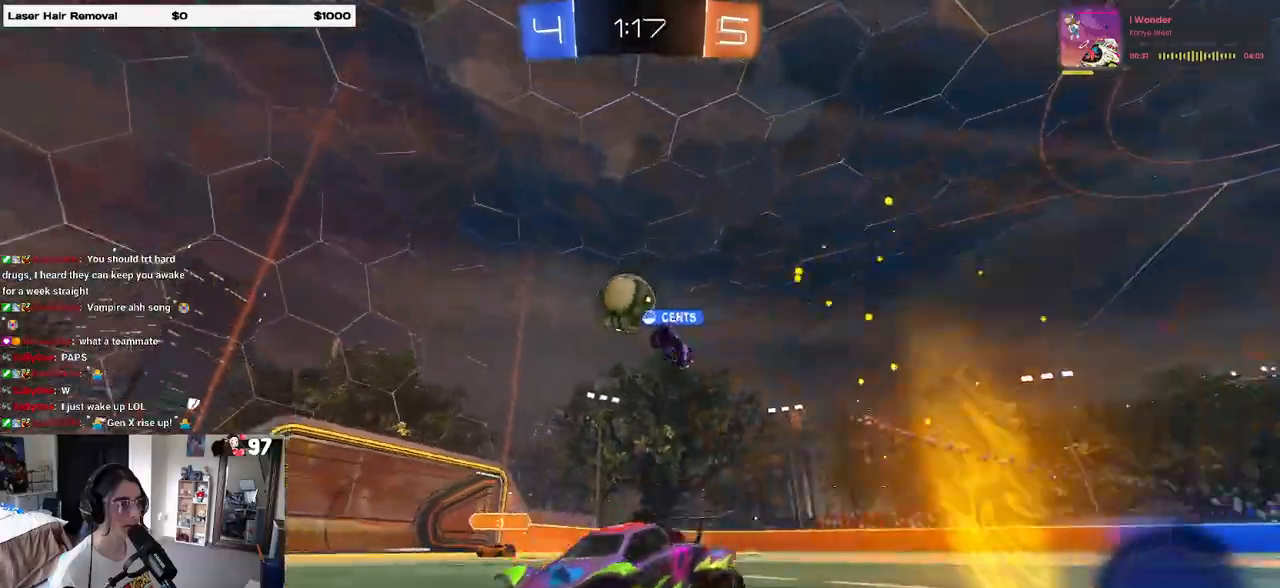
{"buttons": ["R2"], "left_stick": "down-right", "right_stick": "center", "events": [[83, "SQUARE", "up"]]}
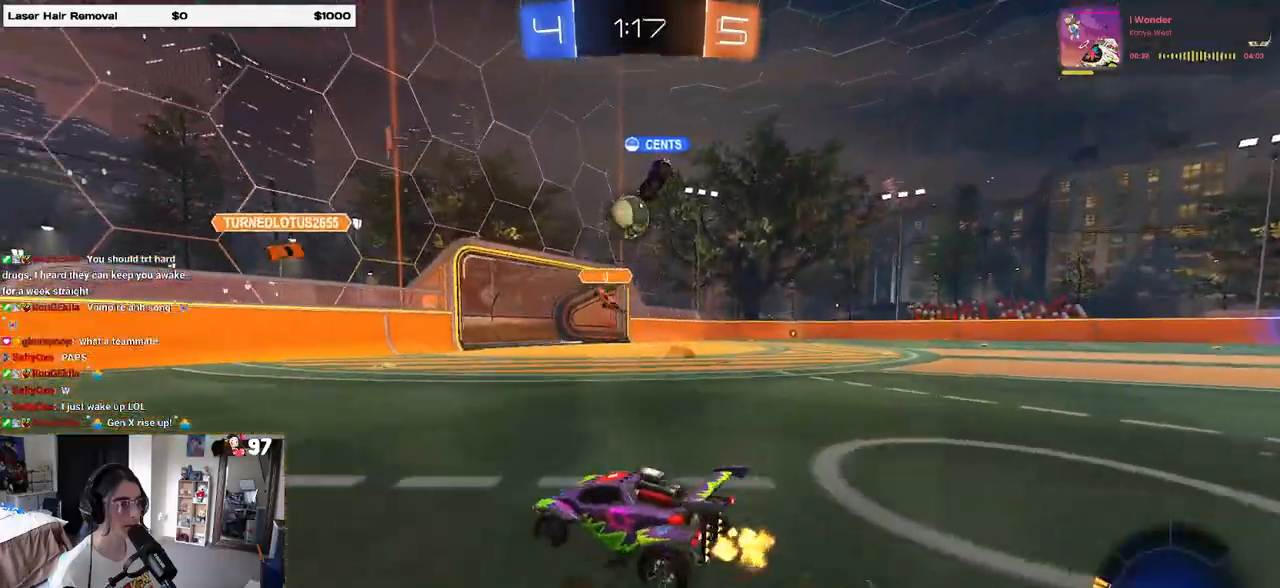
{"buttons": ["R2"], "left_stick": "down-right", "right_stick": "center", "events": []}
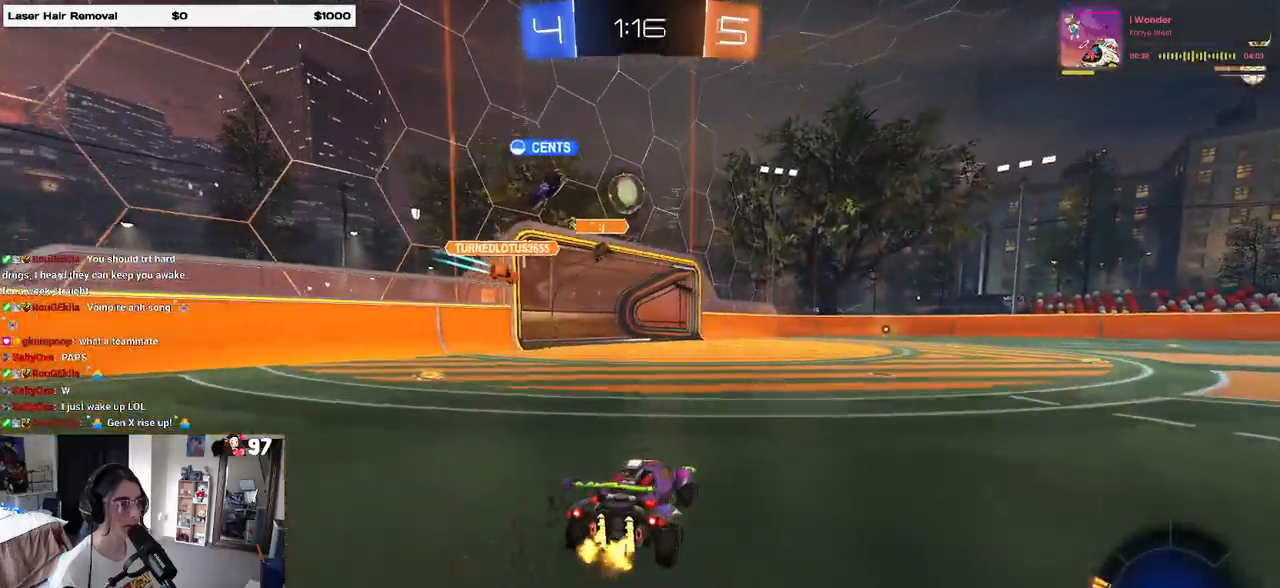
{"buttons": ["L2", "R2"], "left_stick": "up-left", "right_stick": "center", "events": [[33, "R2", "up"], [33, "left_stick", "center"], [83, "left_stick", "left"], [117, "R2", "down"], [133, "left_stick", "center"], [183, "left_stick", "right"], [367, "R2", "up"], [400, "L2", "down"], [433, "left_stick", "up-left"], [500, "R2", "down"]]}
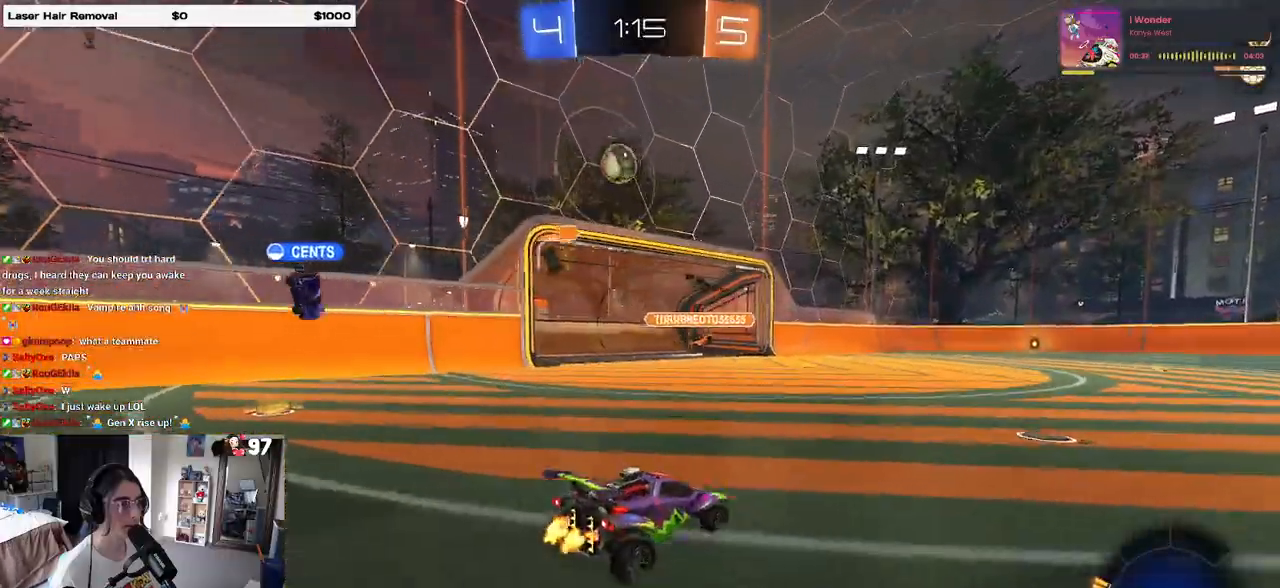
{"buttons": ["CROSS", "R2"], "left_stick": "down", "right_stick": "center", "events": [[50, "L2", "up"], [67, "left_stick", "center"], [267, "CROSS", "down"], [267, "left_stick", "down-left"], [350, "left_stick", "down"]]}
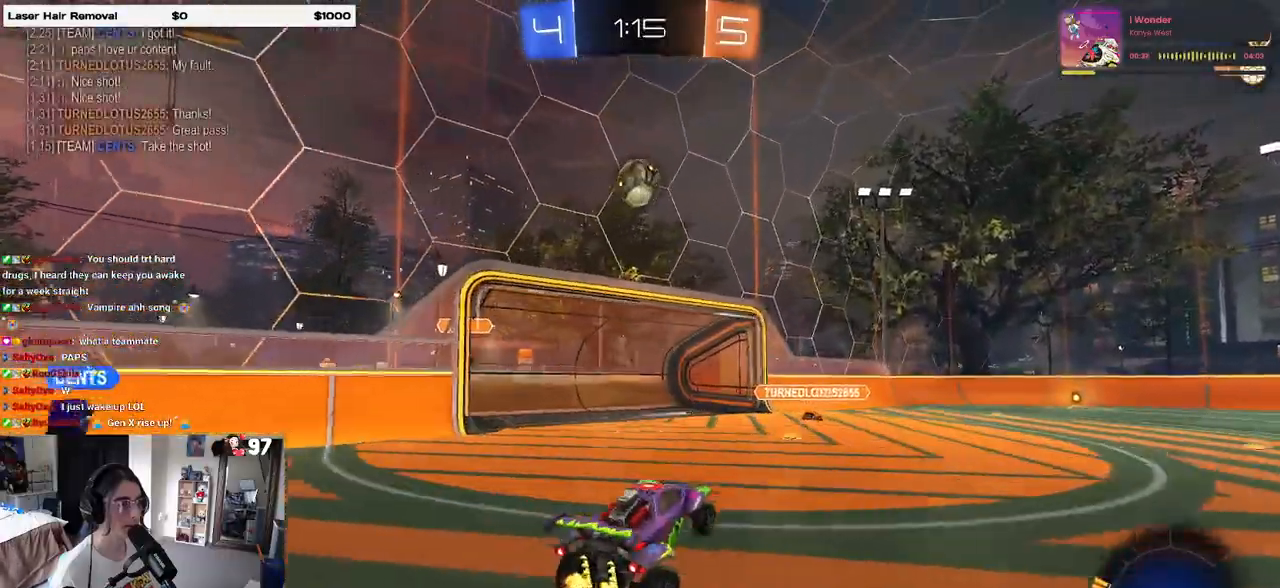
{"buttons": ["L1", "R1", "R2"], "left_stick": "up-left", "right_stick": "center", "events": [[100, "CROSS", "up"], [117, "R1", "down"], [150, "left_stick", "center"], [200, "L1", "down"], [200, "left_stick", "up-left"]]}
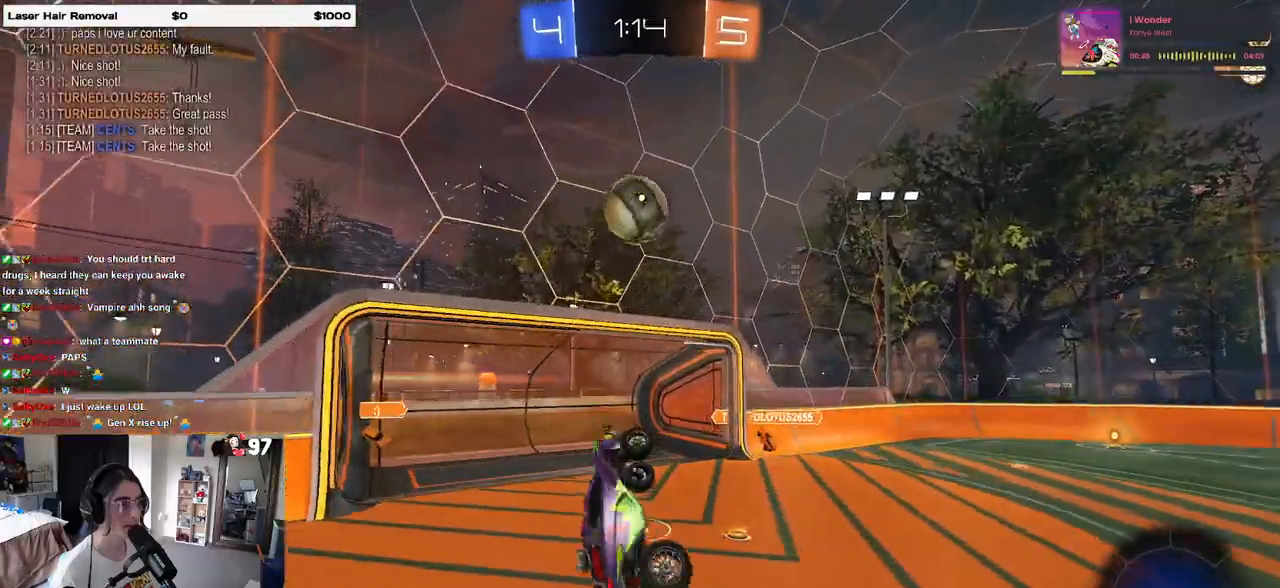
{"buttons": ["R1", "R2"], "left_stick": "up", "right_stick": "center", "events": [[17, "left_stick", "up"], [133, "left_stick", "center"], [183, "left_stick", "right"], [283, "L1", "up"], [283, "left_stick", "down"], [333, "left_stick", "center"], [483, "left_stick", "up"]]}
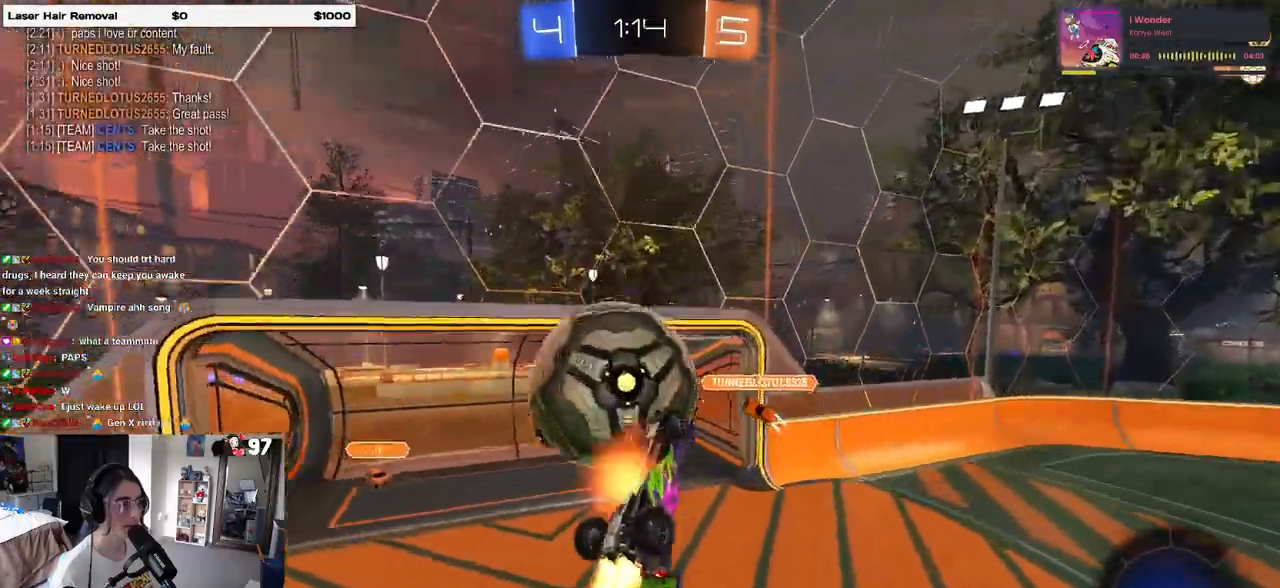
{"buttons": ["R1", "R2"], "left_stick": "down", "right_stick": "center", "events": [[17, "CROSS", "down"], [83, "CROSS", "up"], [117, "left_stick", "down"]]}
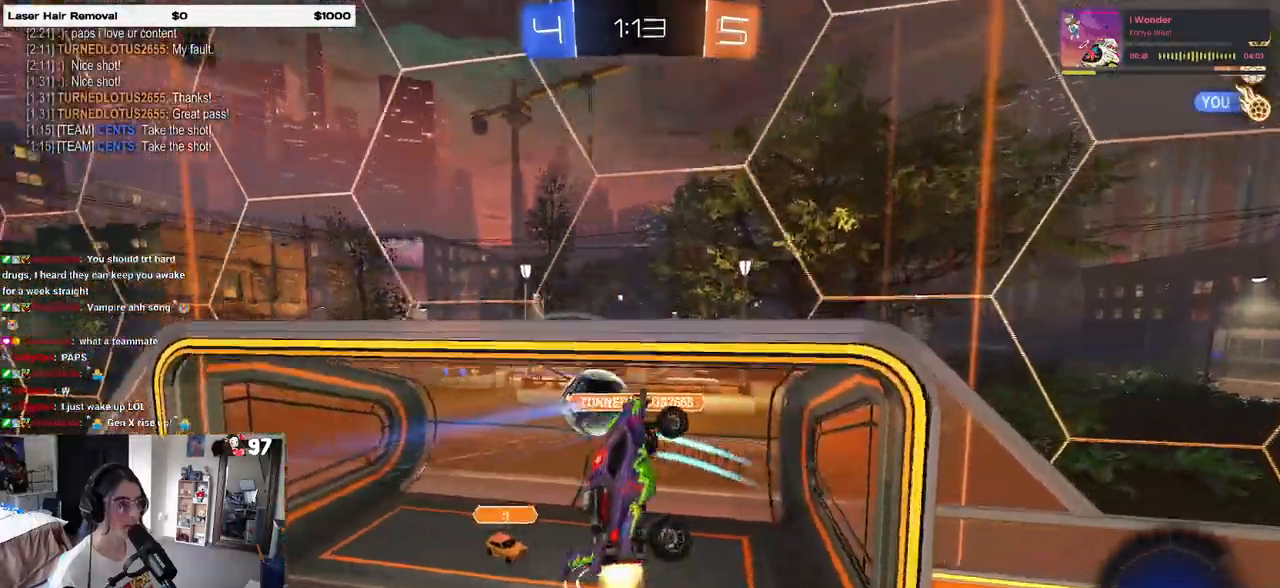
{"buttons": ["L1"], "left_stick": "down-right", "right_stick": "center", "events": [[67, "R1", "up"], [83, "left_stick", "down-right"], [183, "TRIANGLE", "down"], [317, "TRIANGLE", "up"], [367, "L1", "down"], [433, "R2", "up"]]}
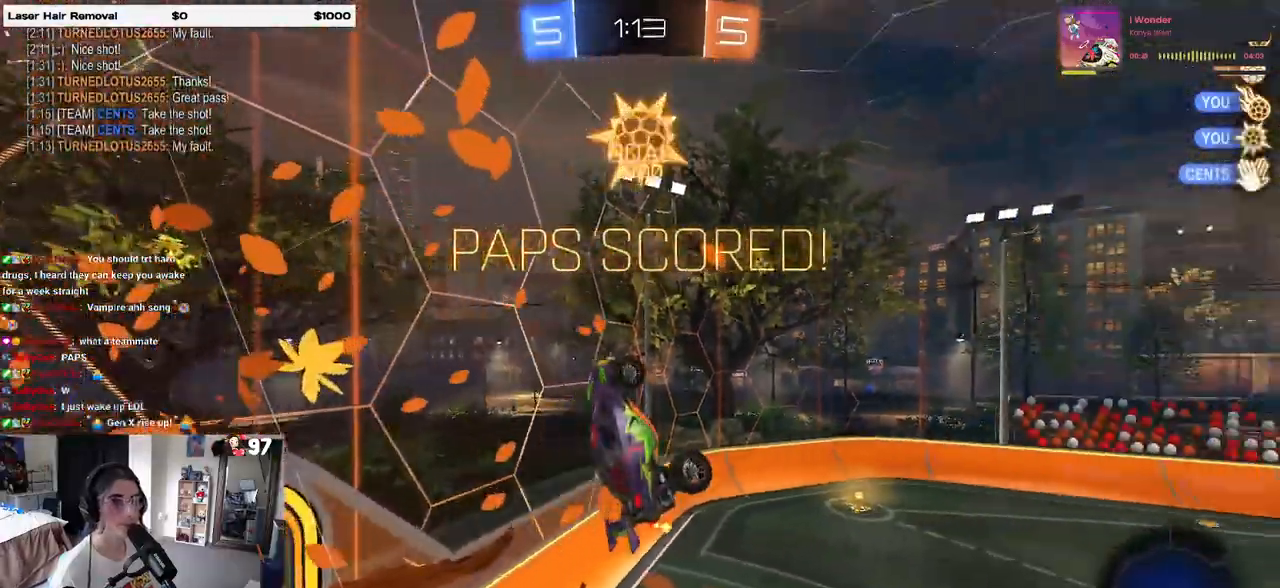
{"buttons": ["R3"], "left_stick": "down-right", "right_stick": "center", "events": [[250, "L1", "up"], [383, "R3", "down"]]}
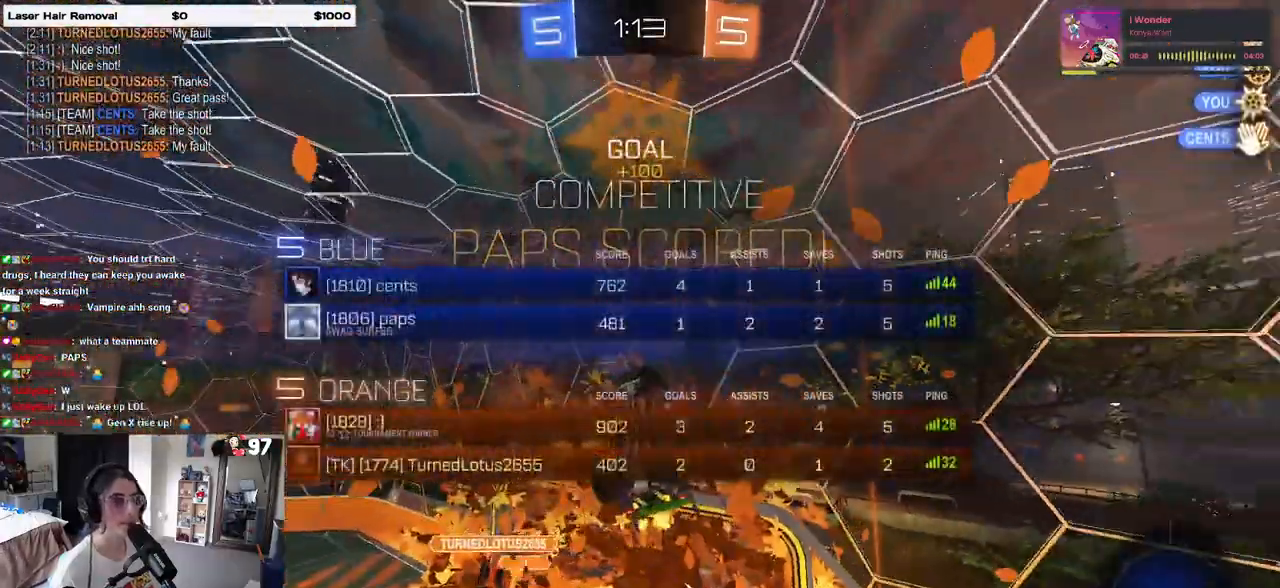
{"buttons": ["R3"], "left_stick": "right", "right_stick": "center", "events": [[133, "left_stick", "right"]]}
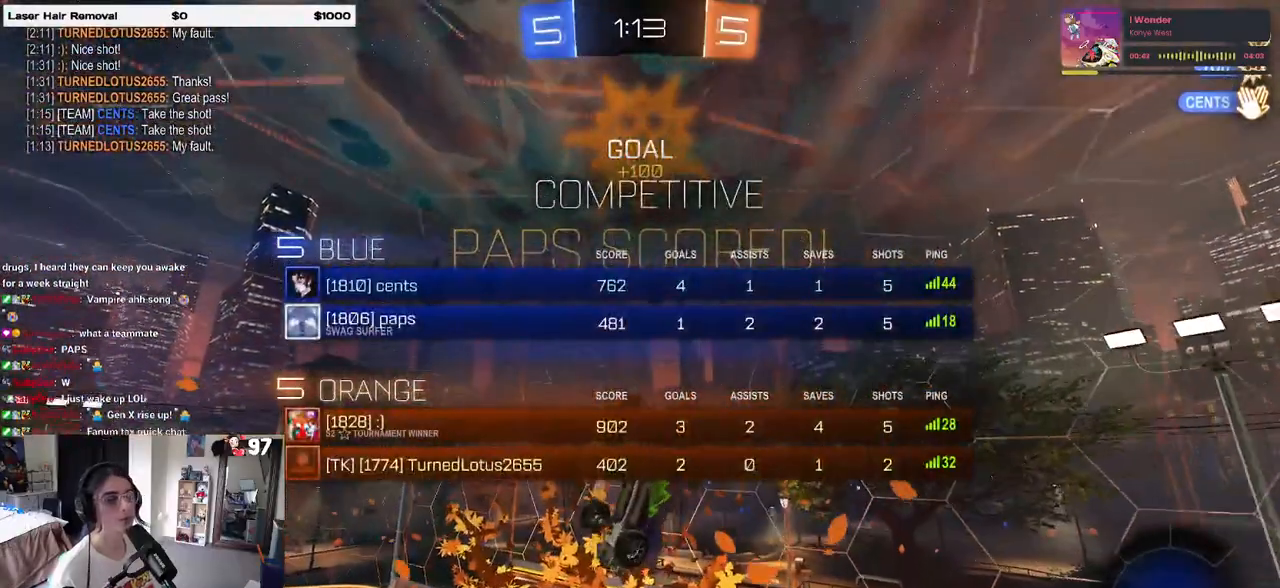
{"buttons": [], "left_stick": "right", "right_stick": "center", "events": [[317, "R3", "up"]]}
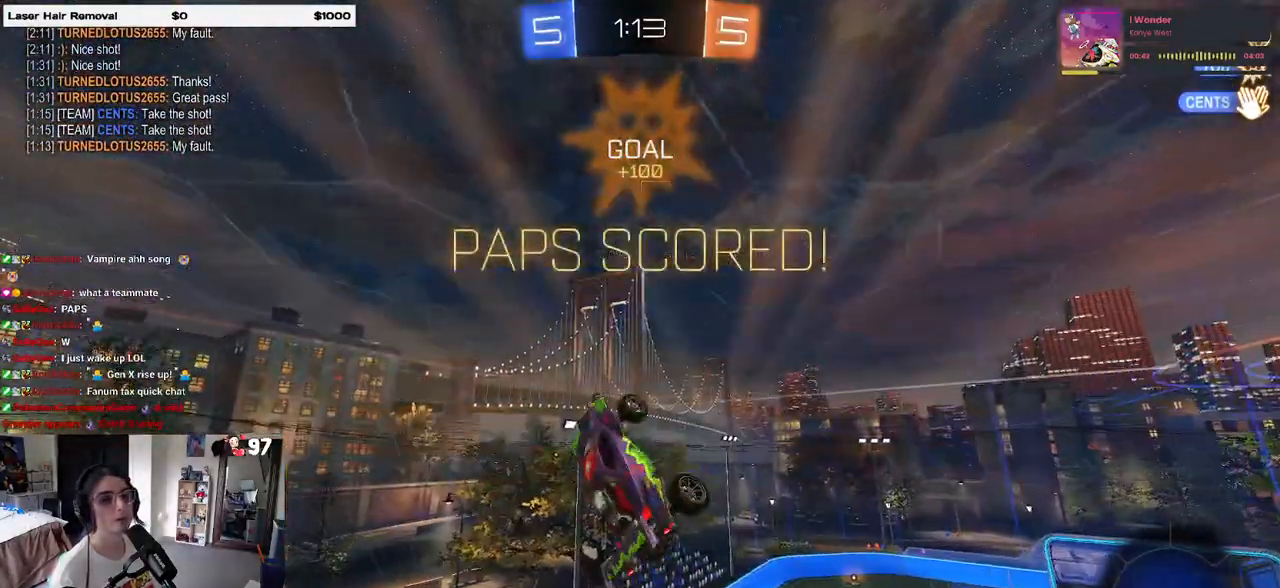
{"buttons": ["R2"], "left_stick": "center", "right_stick": "center", "events": [[17, "left_stick", "center"], [200, "START", "down"], [267, "START", "up"], [433, "R2", "down"]]}
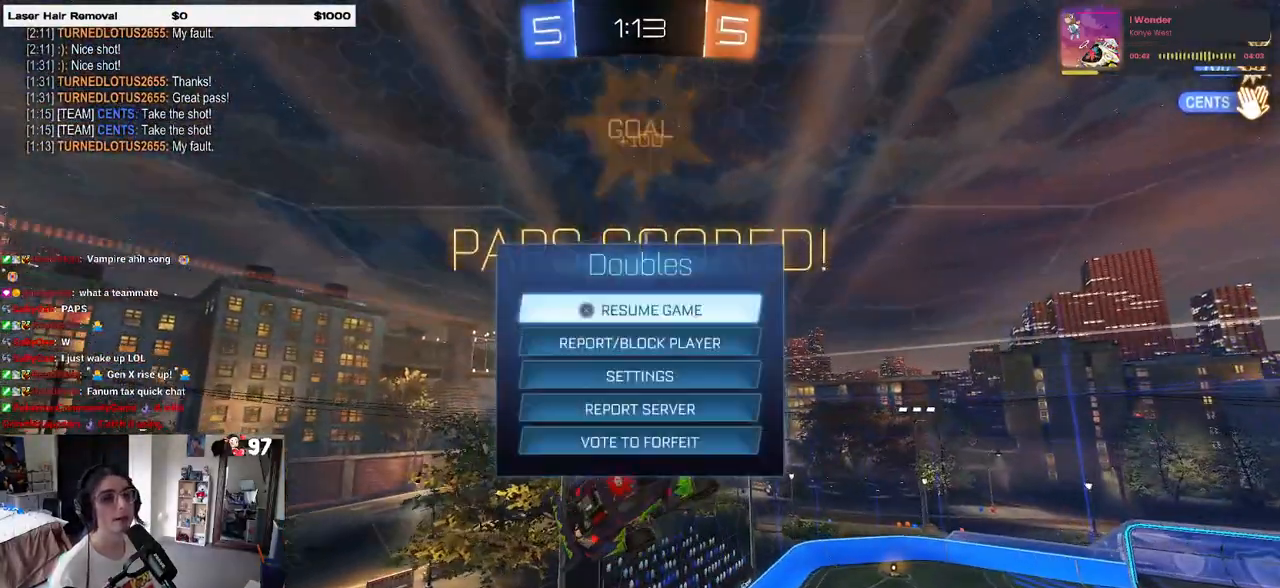
{"buttons": ["DPAD_DOWN"], "left_stick": "center", "right_stick": "center", "events": [[67, "R2", "up"], [300, "R1", "down"], [450, "R1", "up"], [500, "DPAD_DOWN", "down"]]}
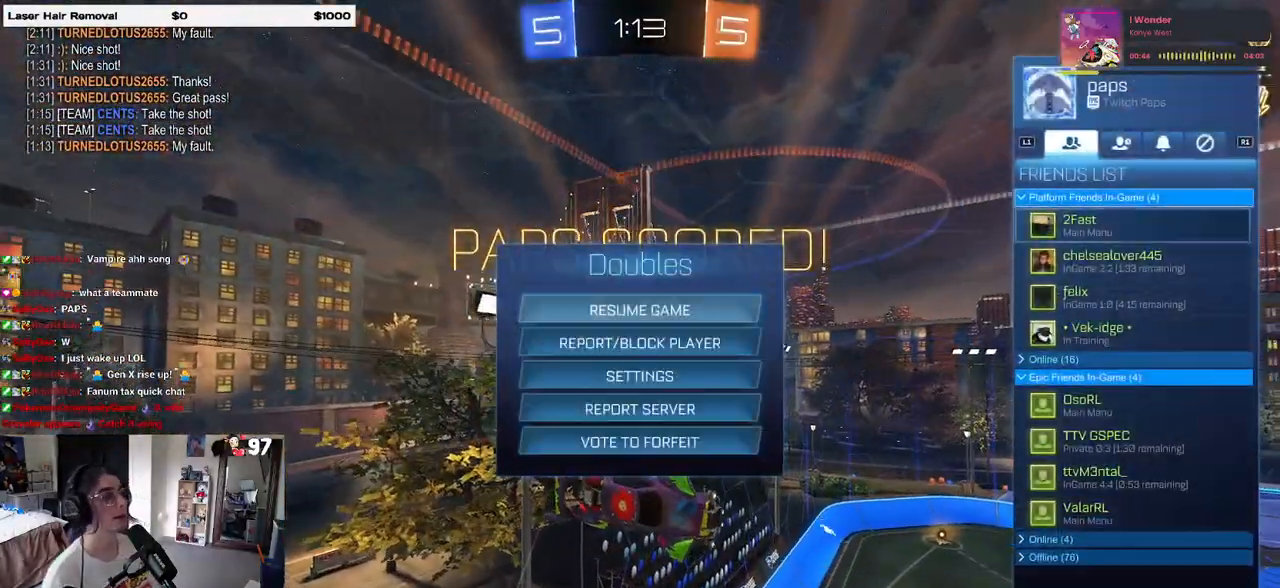
{"buttons": [], "left_stick": "center", "right_stick": "center", "events": [[117, "DPAD_DOWN", "up"], [350, "R1", "down"], [433, "R1", "up"]]}
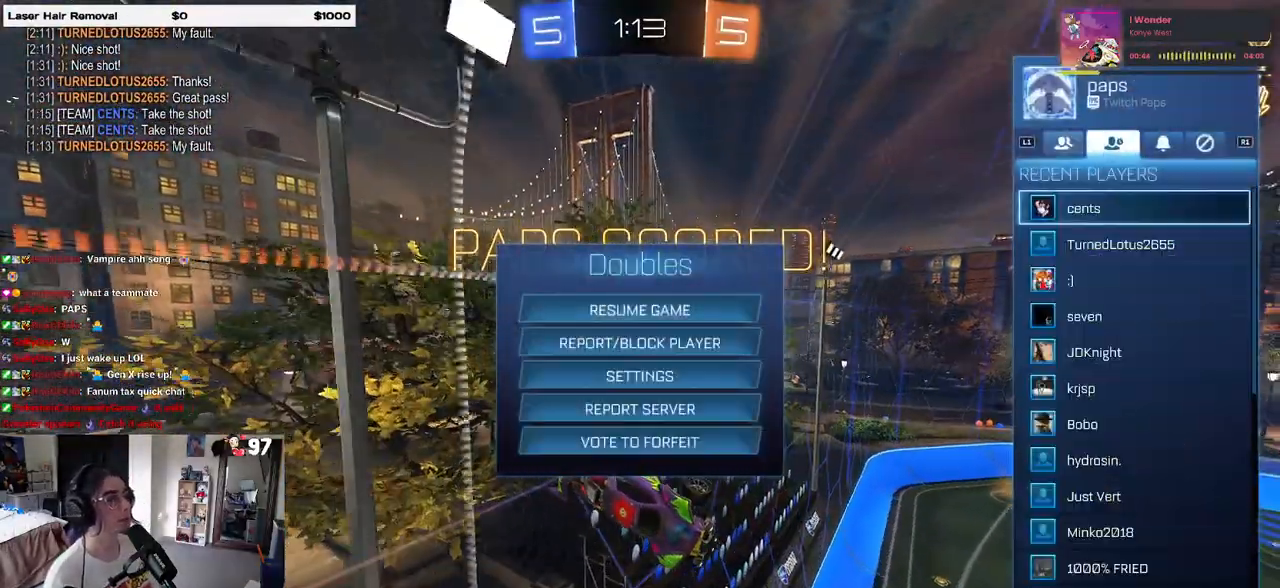
{"buttons": [], "left_stick": "center", "right_stick": "center", "events": [[67, "DPAD_DOWN", "down"], [167, "DPAD_DOWN", "up"], [317, "DPAD_UP", "down"], [400, "DPAD_UP", "up"], [417, "CROSS", "down"], [500, "CROSS", "up"]]}
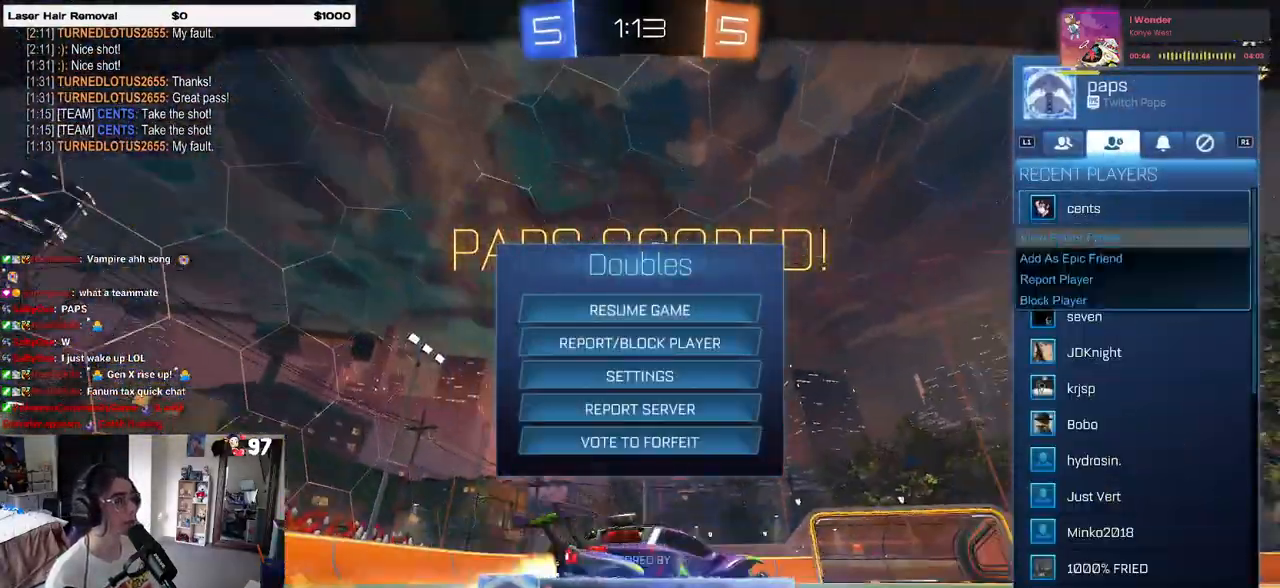
{"buttons": [], "left_stick": "center", "right_stick": "center", "events": [[67, "CROSS", "down"], [167, "CROSS", "up"]]}